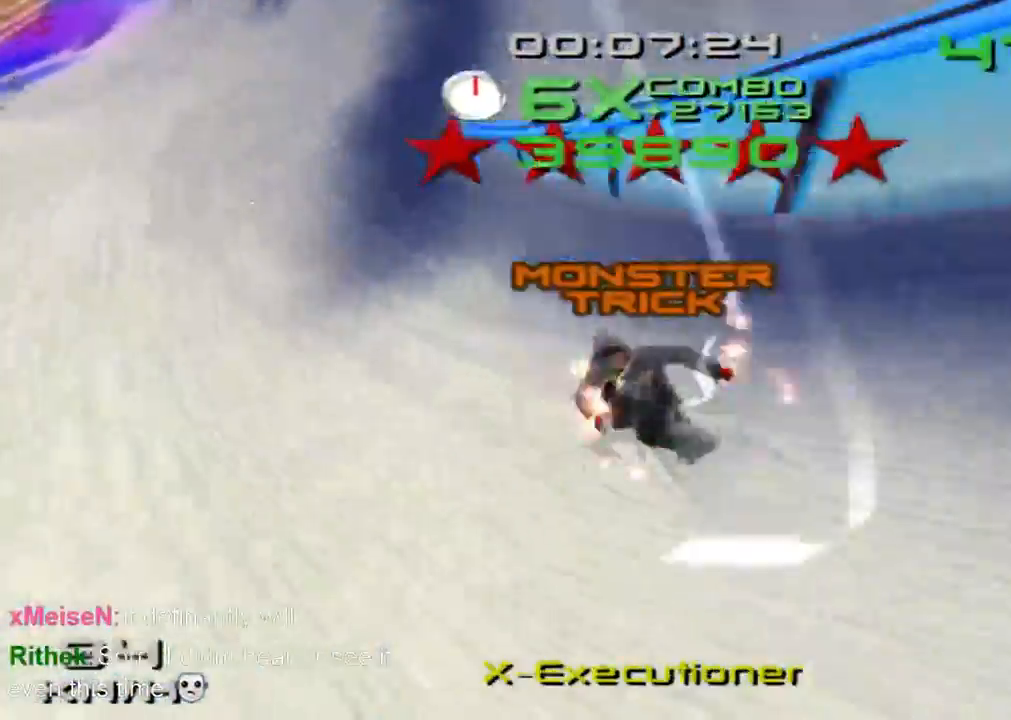
Gameplay with a controller (PlayStation layout); each line is a JSON object with the inputs held at the frame after it. "events" lists button and stick changes between this image and that frame as [ms after this image, input, new state], when the widget could be followed in between. Not read: L3 R1 R3 right_stick.
{"buttons": ["CROSS", "SQUARE"], "left_stick": "center", "events": []}
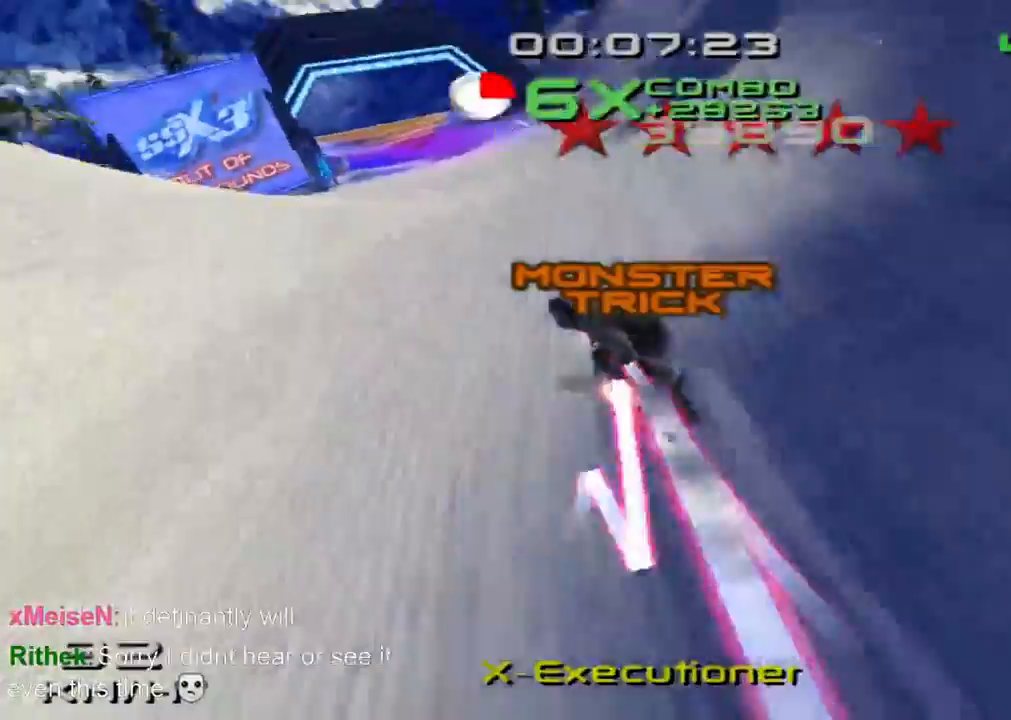
{"buttons": ["CROSS", "SQUARE"], "left_stick": "up-left", "events": [[66, "left_stick", "up-left"]]}
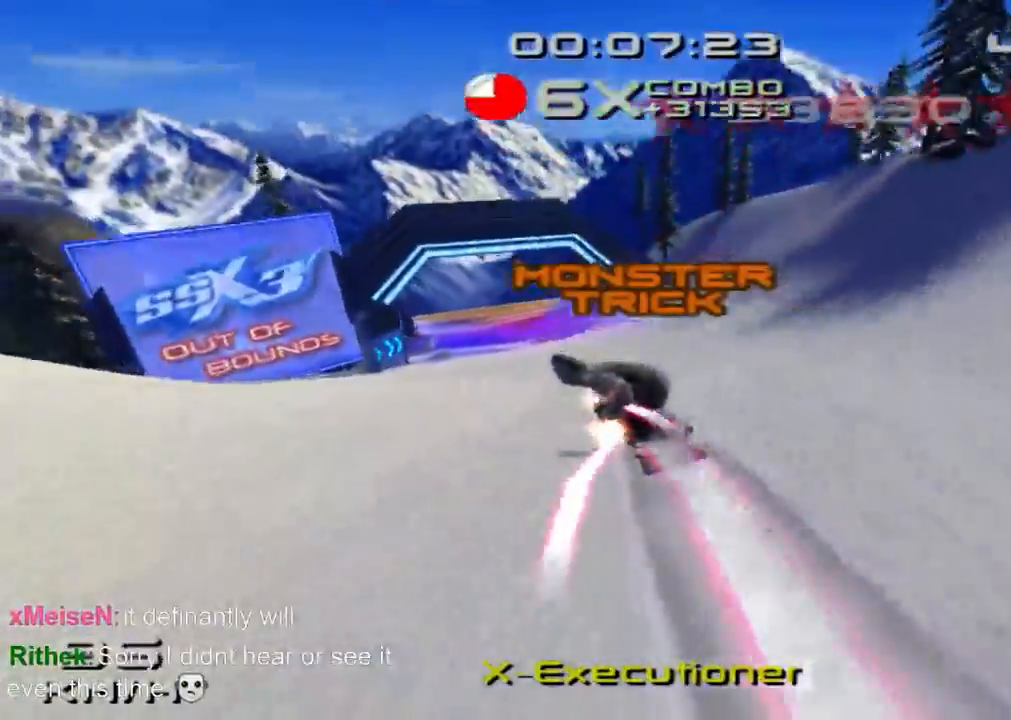
{"buttons": ["CROSS", "SQUARE"], "left_stick": "up-left", "events": []}
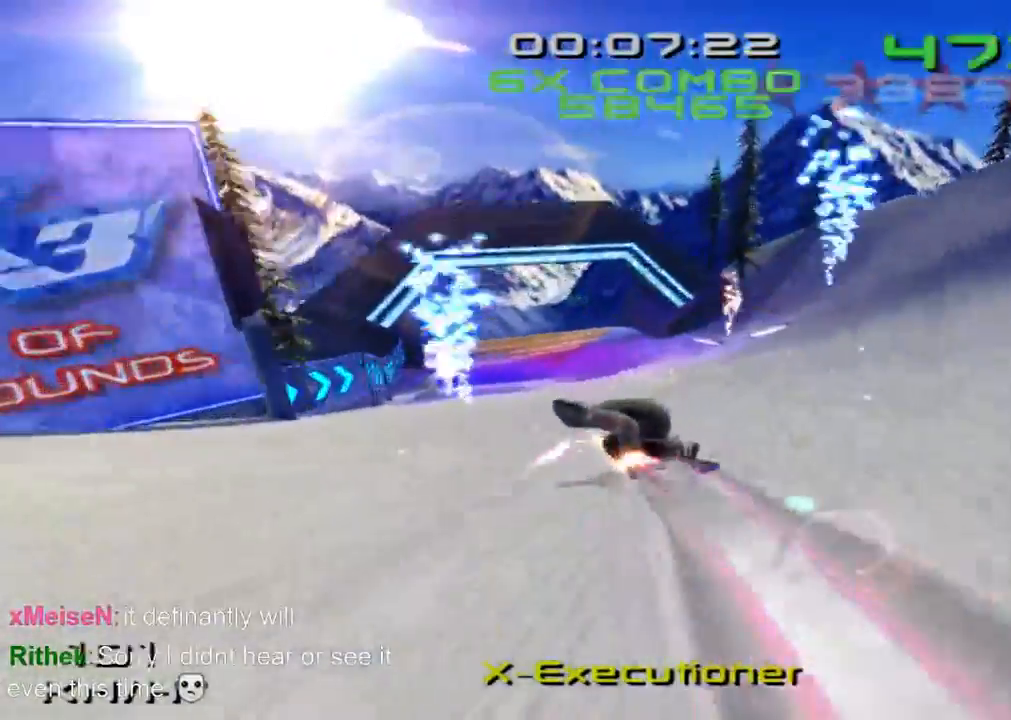
{"buttons": ["CROSS", "SQUARE"], "left_stick": "up", "events": [[466, "left_stick", "up"]]}
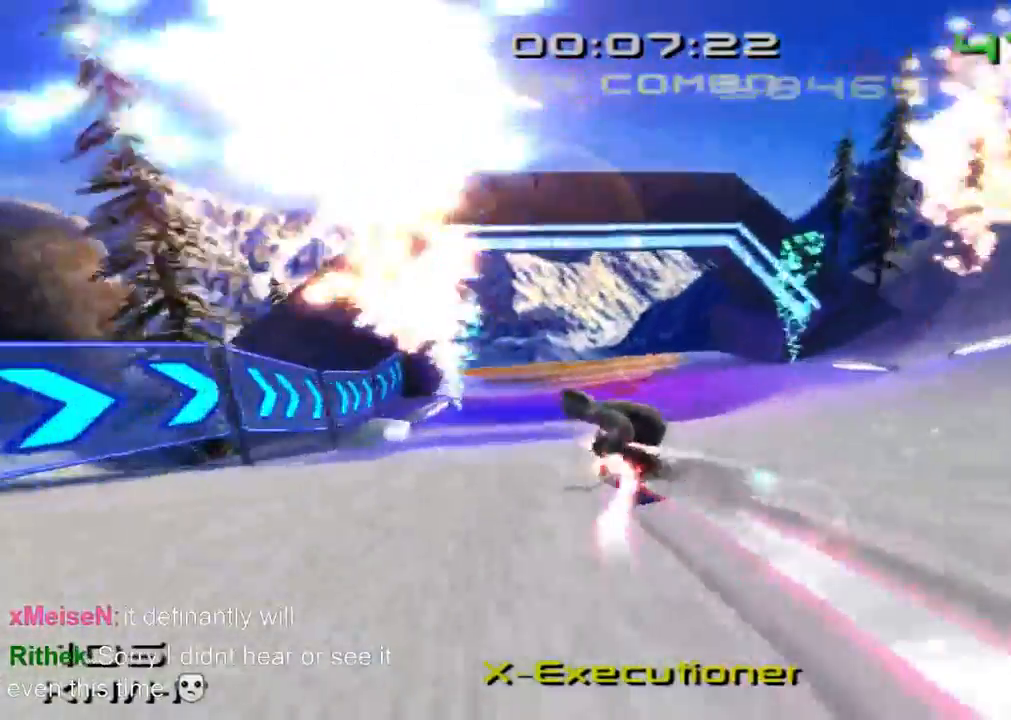
{"buttons": ["CROSS", "SQUARE"], "left_stick": "left", "events": [[133, "left_stick", "left"]]}
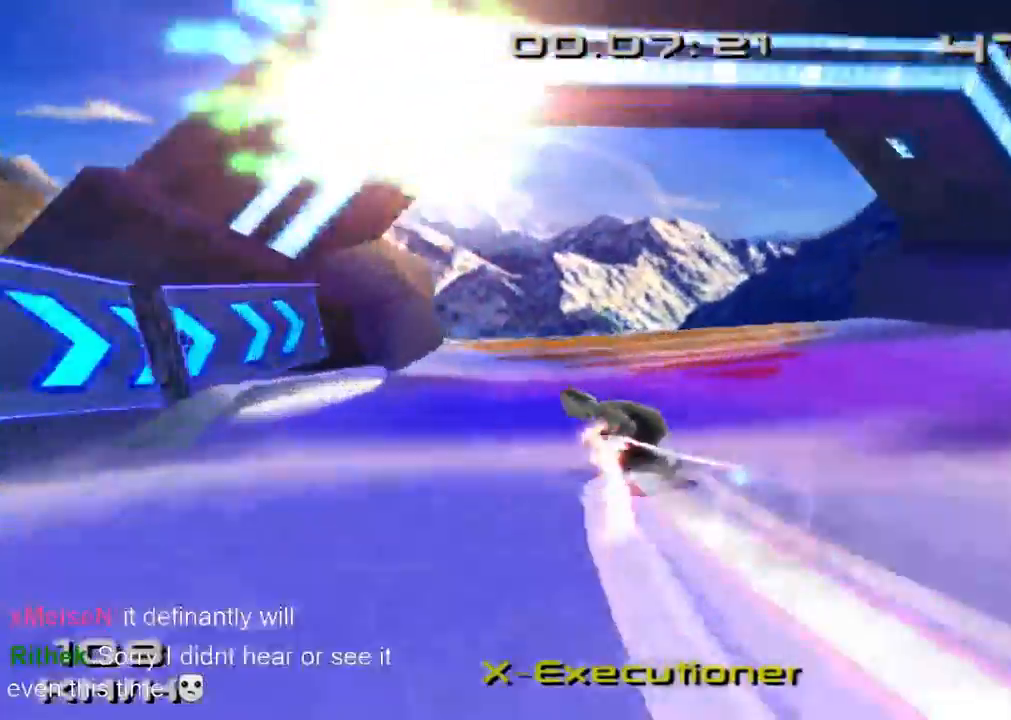
{"buttons": ["SQUARE", "R2", "DPAD_DOWN", "DPAD_RIGHT"], "left_stick": "center", "events": [[233, "left_stick", "center"], [300, "DPAD_DOWN", "down"], [300, "DPAD_RIGHT", "down"], [400, "CROSS", "up"], [400, "SQUARE", "up"], [466, "R2", "down"], [500, "SQUARE", "down"]]}
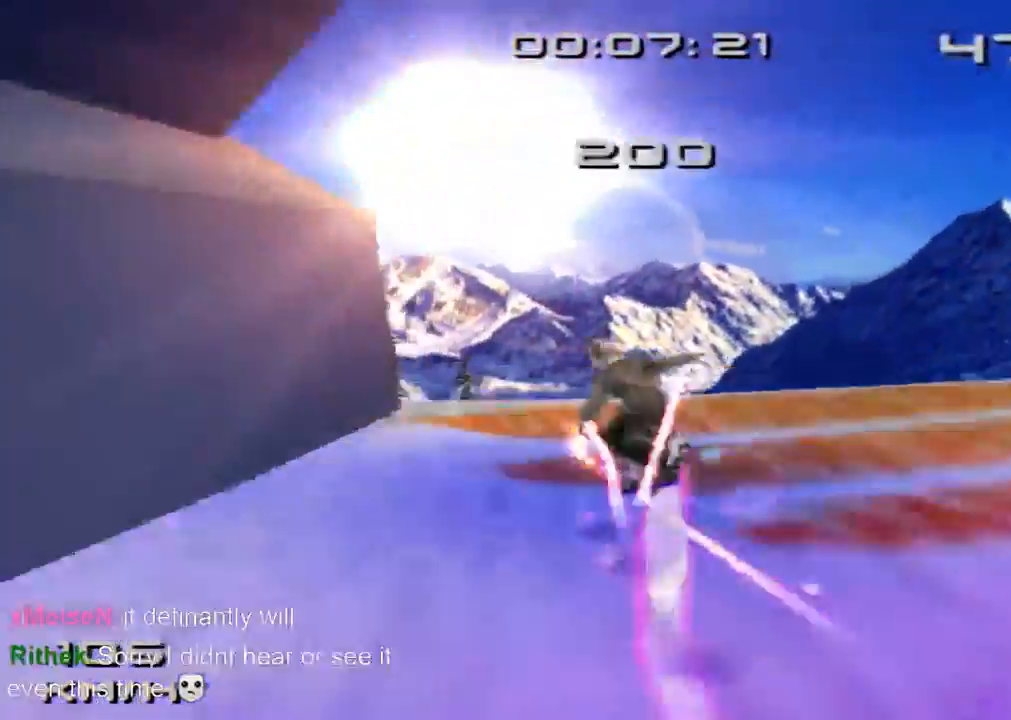
{"buttons": ["SQUARE", "R2"], "left_stick": "center", "events": [[33, "DPAD_DOWN", "up"], [33, "DPAD_RIGHT", "up"], [133, "DPAD_DOWN", "down"], [133, "DPAD_RIGHT", "down"], [233, "DPAD_DOWN", "up"], [233, "DPAD_RIGHT", "up"], [366, "DPAD_DOWN", "down"], [366, "DPAD_RIGHT", "down"], [466, "DPAD_DOWN", "up"], [466, "DPAD_RIGHT", "up"]]}